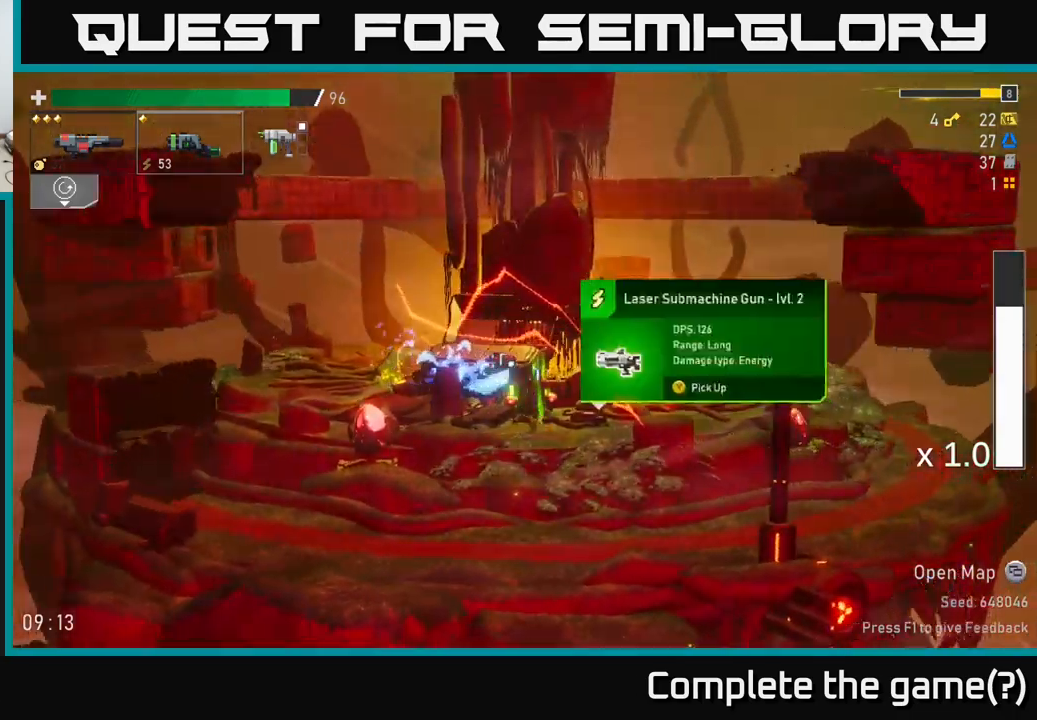
Gameplay with a controller (Xbox layout); each line is a JSON object with the inputs held at the frame after it. "events" lists button and stick changes between this image and that frame as [ms after this image, input, new state], when the widget could be followed in between. Not read: L3.
{"buttons": [], "left_stick": "center", "right_stick": "center", "events": []}
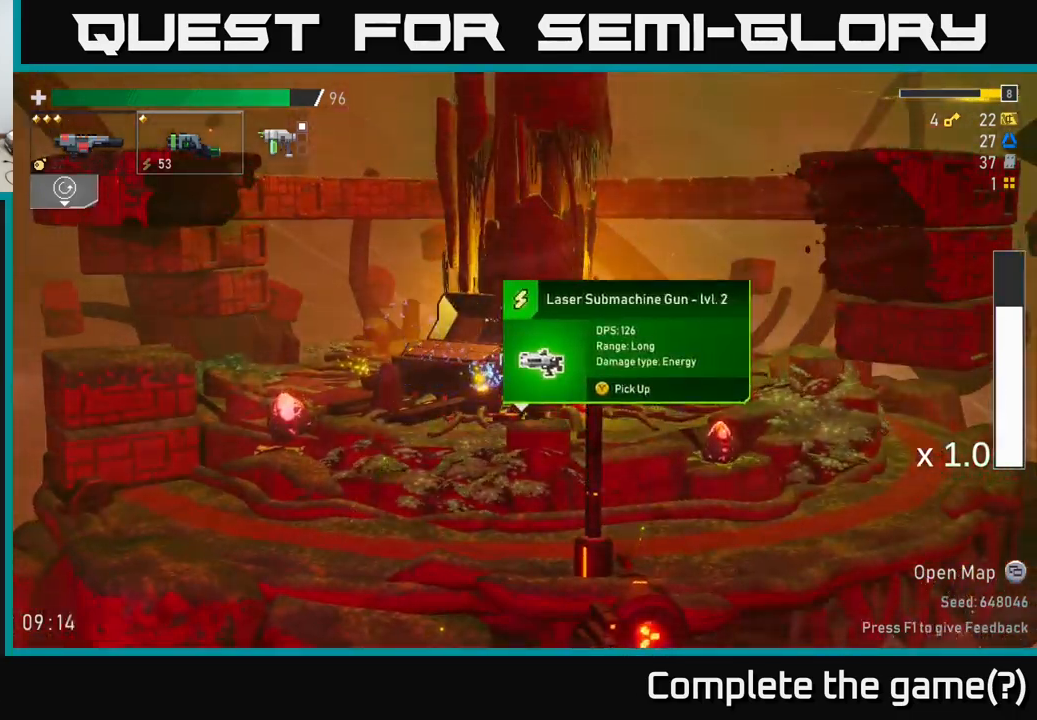
{"buttons": [], "left_stick": "center", "right_stick": "center", "events": [[267, "left_stick", "left"], [383, "left_stick", "center"]]}
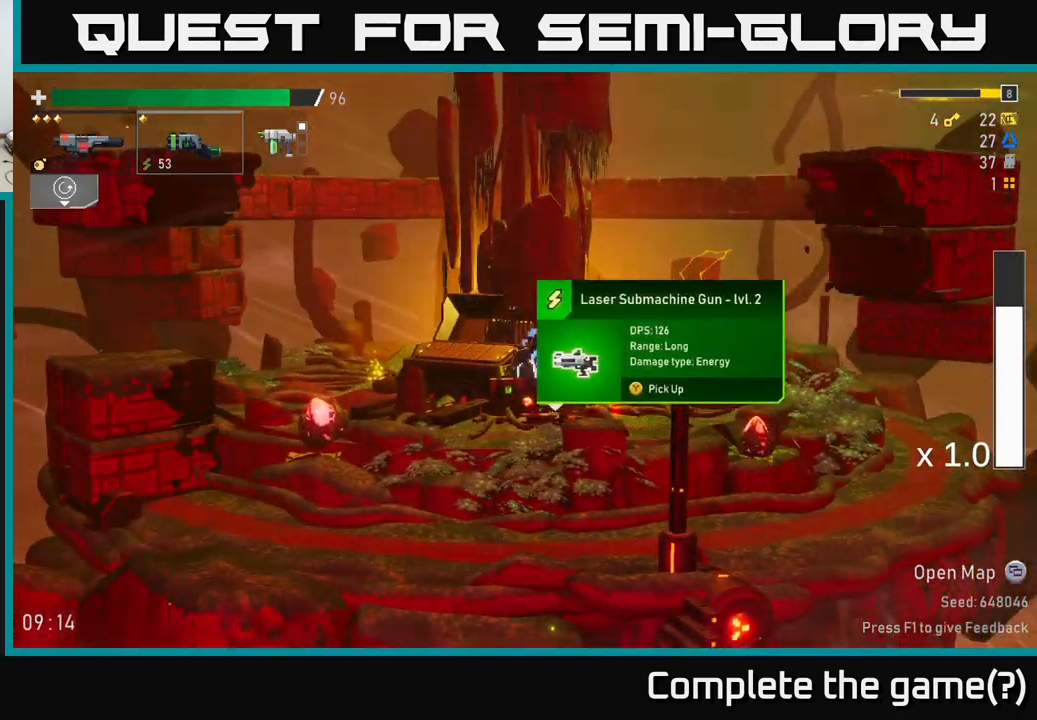
{"buttons": [], "left_stick": "center", "right_stick": "center", "events": []}
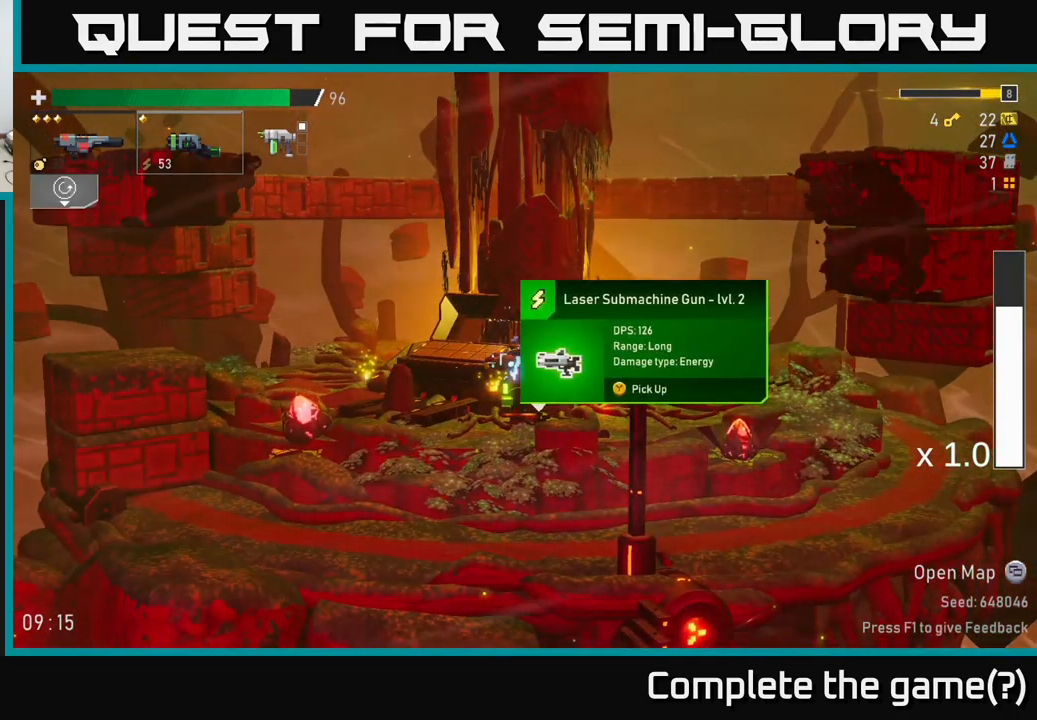
{"buttons": [], "left_stick": "center", "right_stick": "center", "events": []}
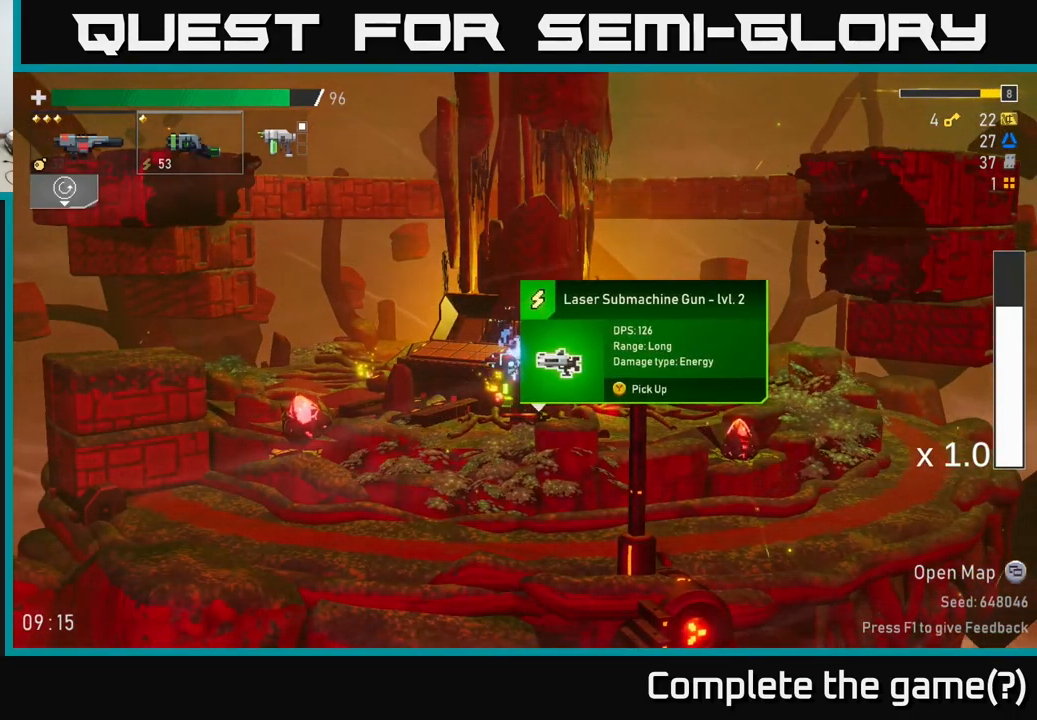
{"buttons": [], "left_stick": "center", "right_stick": "center", "events": [[300, "L2", "down"], [417, "L2", "up"]]}
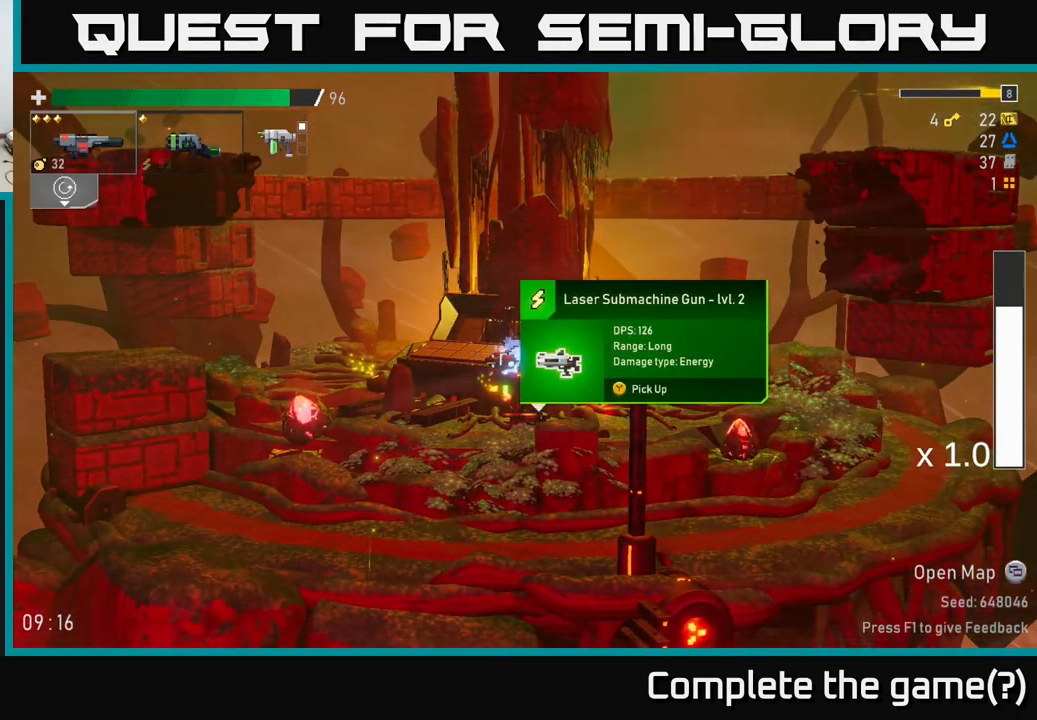
{"buttons": [], "left_stick": "center", "right_stick": "center", "events": [[183, "L2", "down"], [300, "L2", "up"]]}
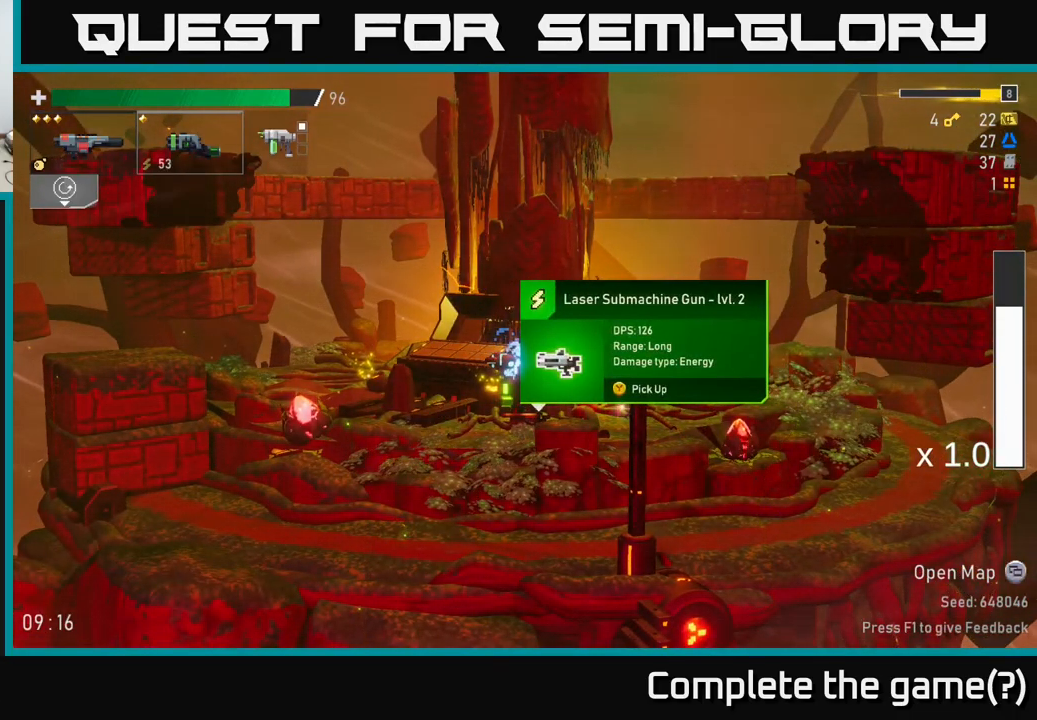
{"buttons": [], "left_stick": "center", "right_stick": "center", "events": []}
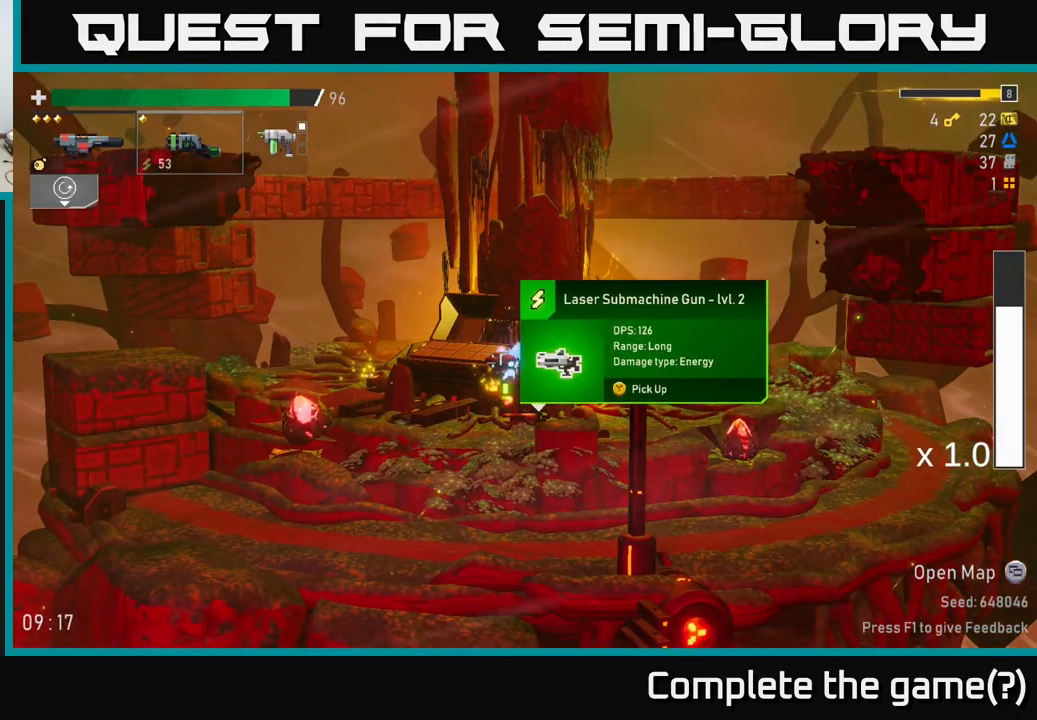
{"buttons": [], "left_stick": "center", "right_stick": "center", "events": []}
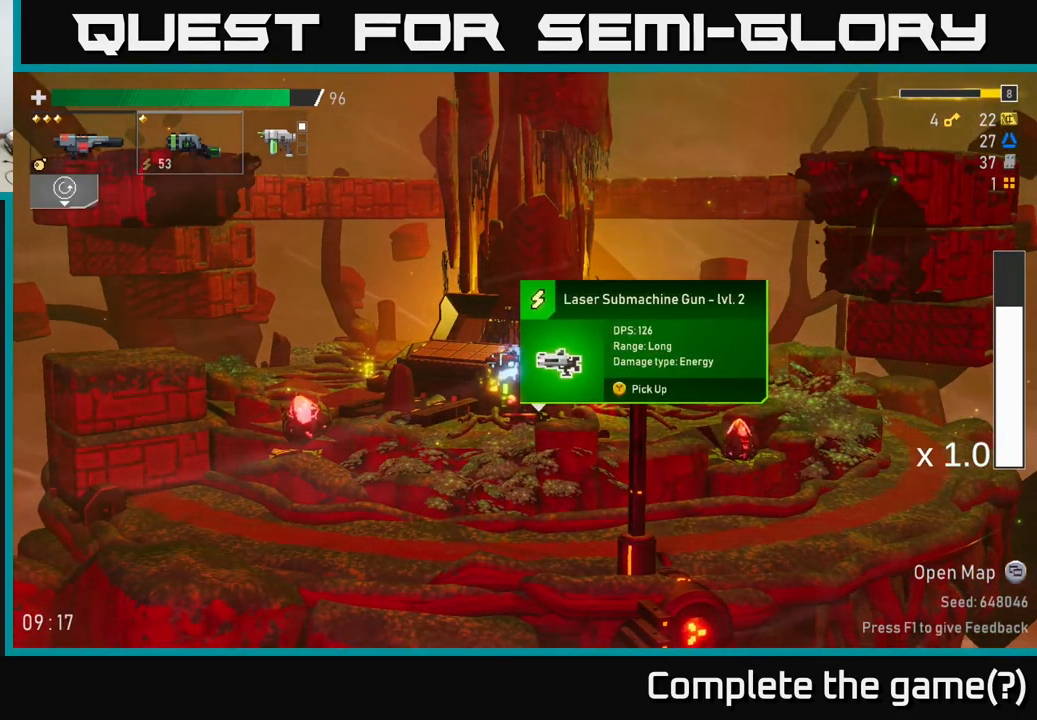
{"buttons": [], "left_stick": "center", "right_stick": "center", "events": [[349, "Y", "down"], [416, "Y", "up"]]}
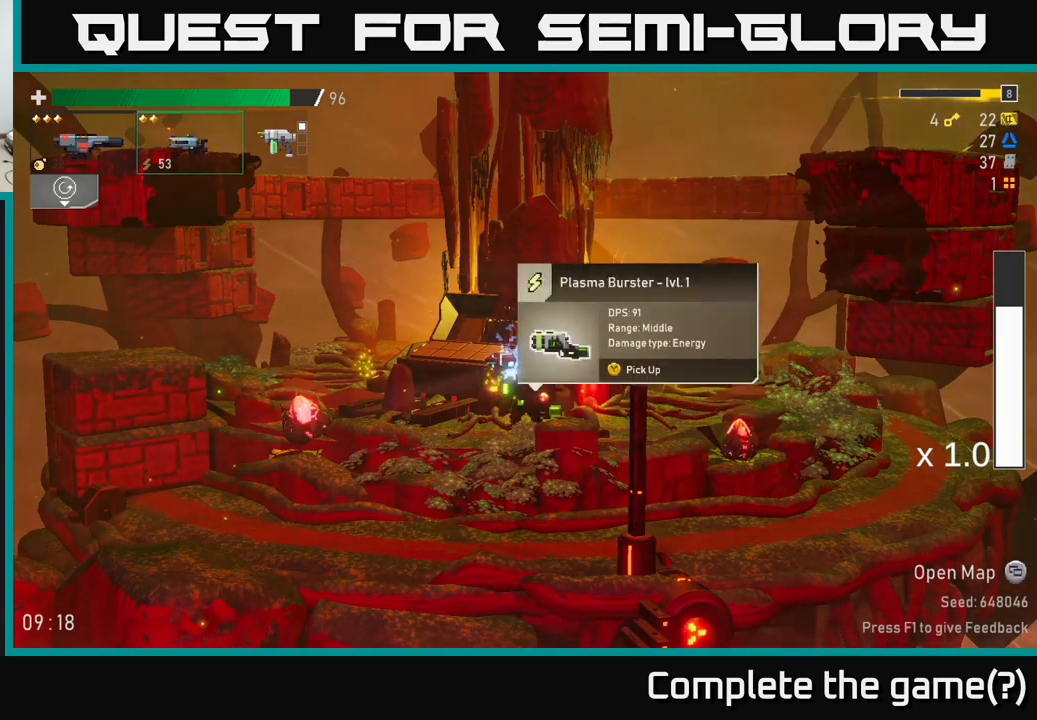
{"buttons": [], "left_stick": "left", "right_stick": "center", "events": [[184, "left_stick", "left"]]}
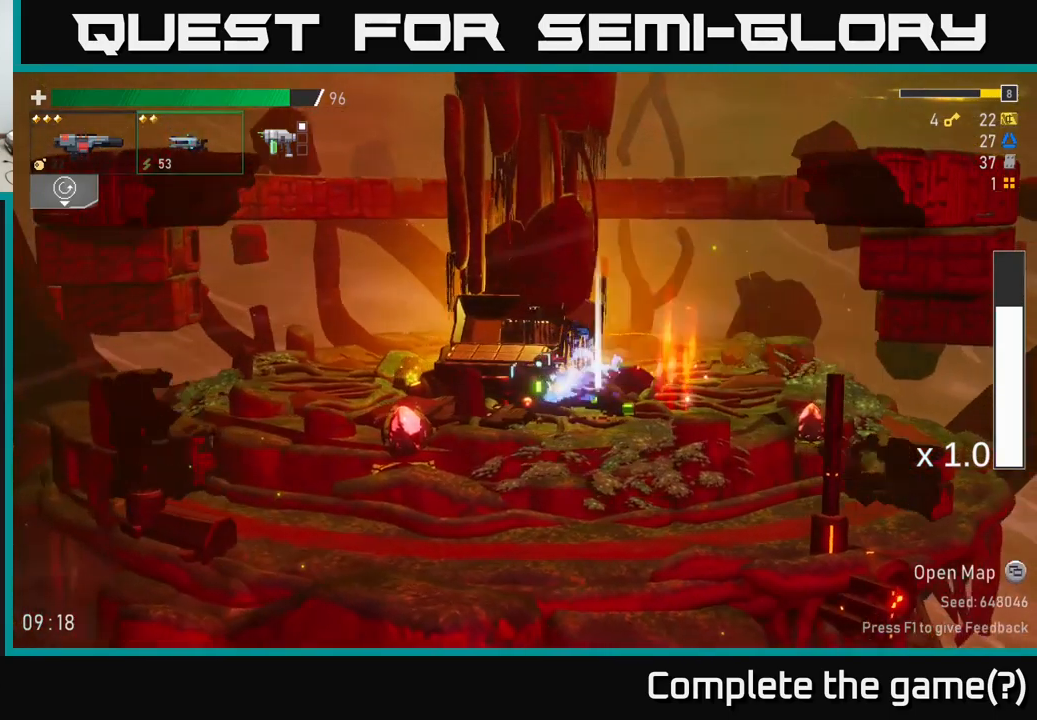
{"buttons": ["R2"], "left_stick": "center", "right_stick": "center", "events": [[67, "left_stick", "center"], [84, "R2", "down"]]}
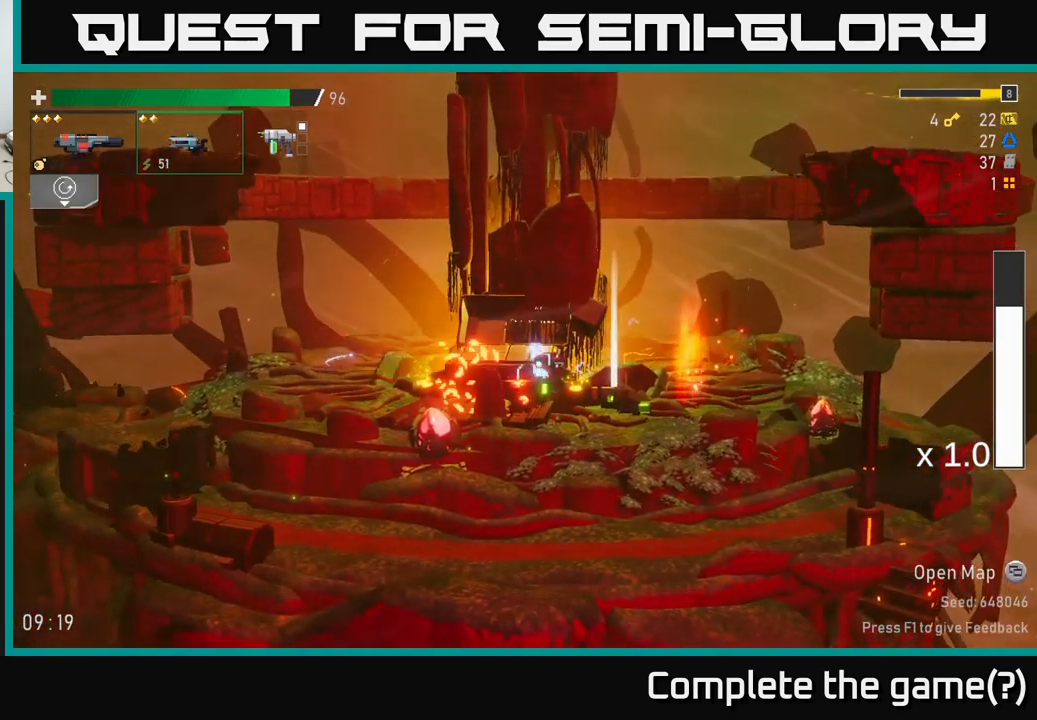
{"buttons": [], "left_stick": "center", "right_stick": "center", "events": [[184, "R2", "up"]]}
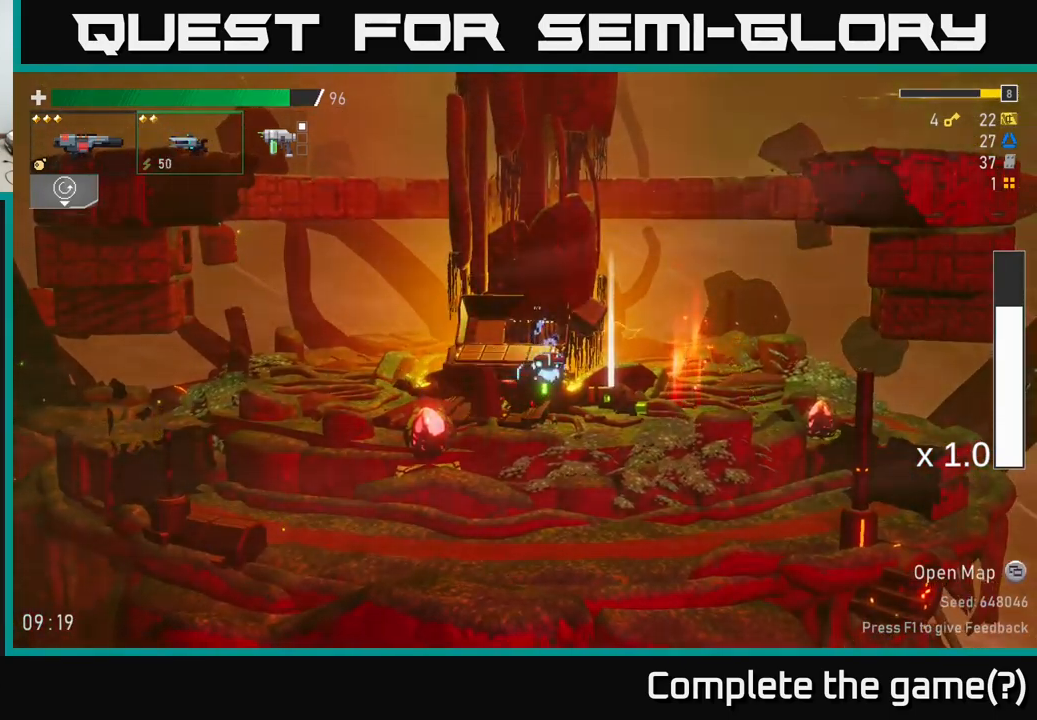
{"buttons": [], "left_stick": "center", "right_stick": "center", "events": []}
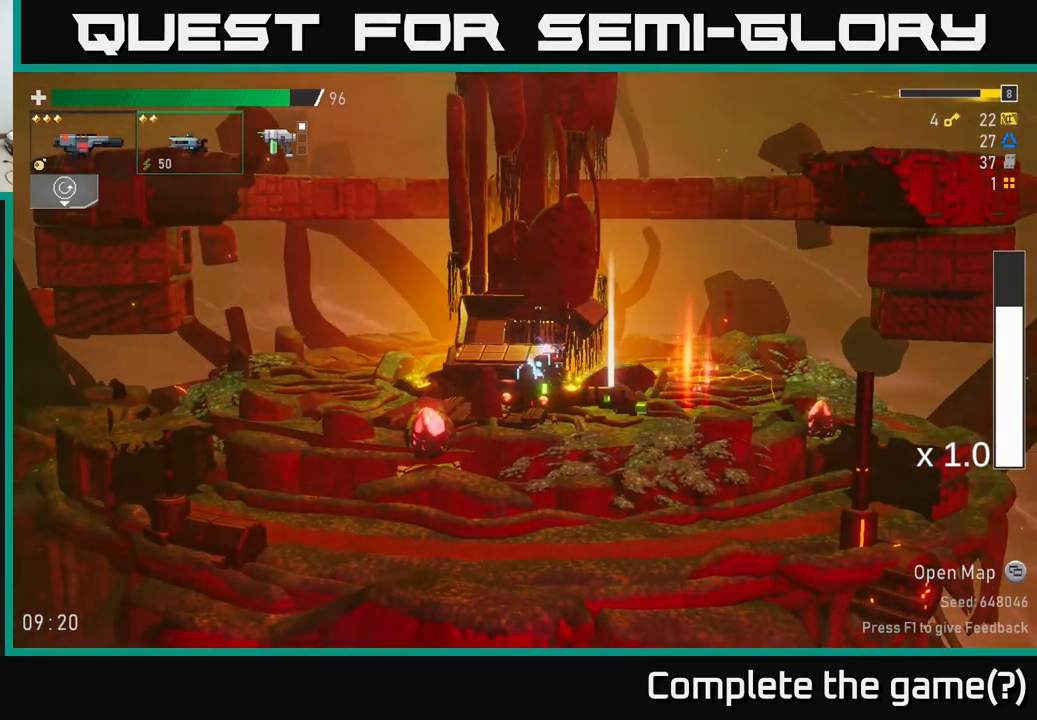
{"buttons": [], "left_stick": "center", "right_stick": "center", "events": []}
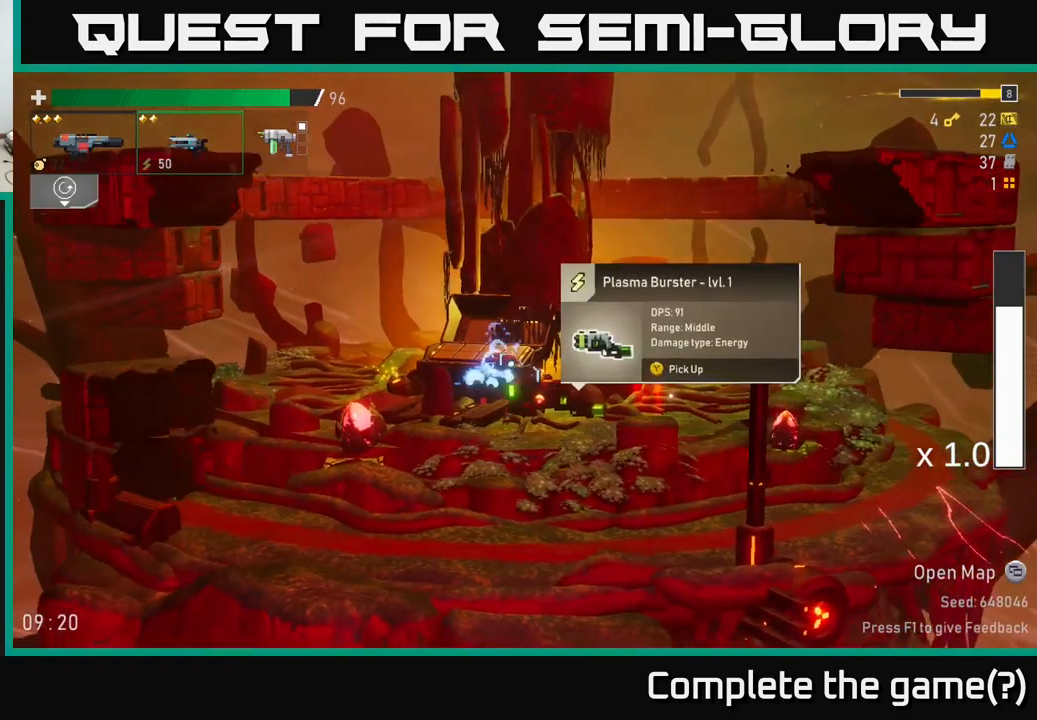
{"buttons": [], "left_stick": "center", "right_stick": "center", "events": []}
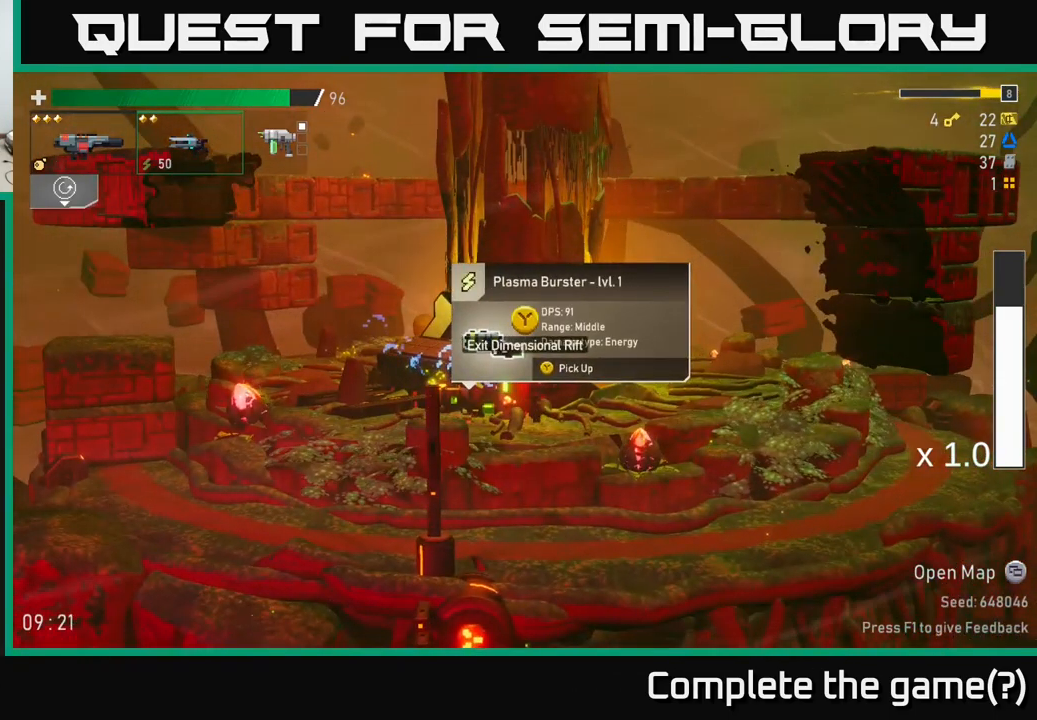
{"buttons": [], "left_stick": "center", "right_stick": "center", "events": []}
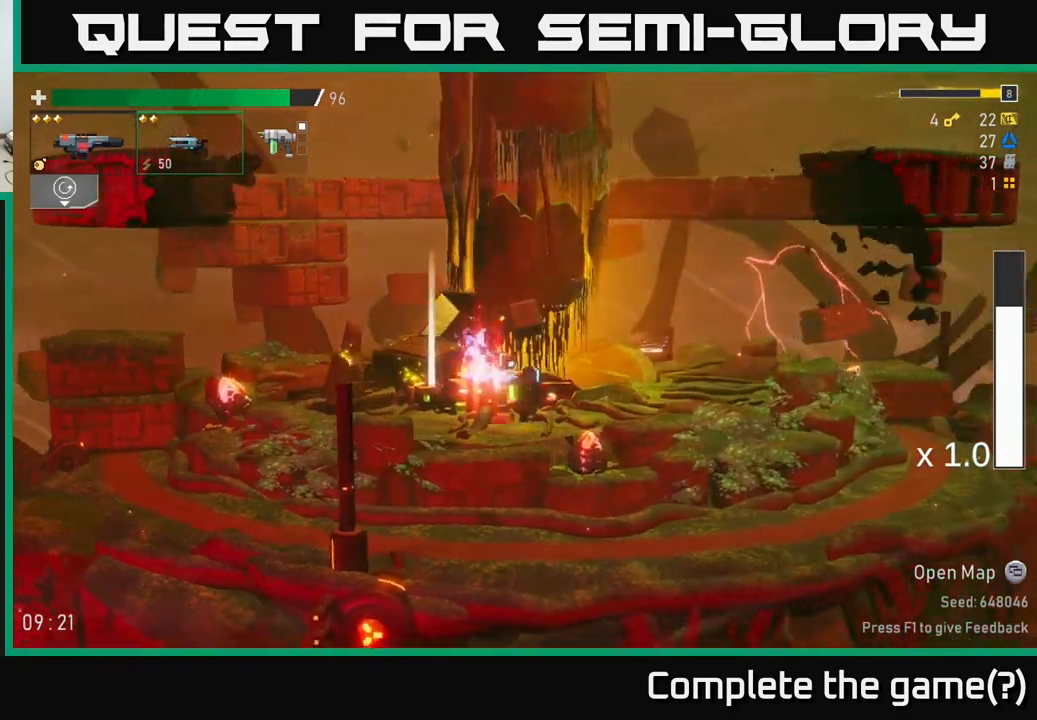
{"buttons": [], "left_stick": "left", "right_stick": "center", "events": [[367, "left_stick", "left"]]}
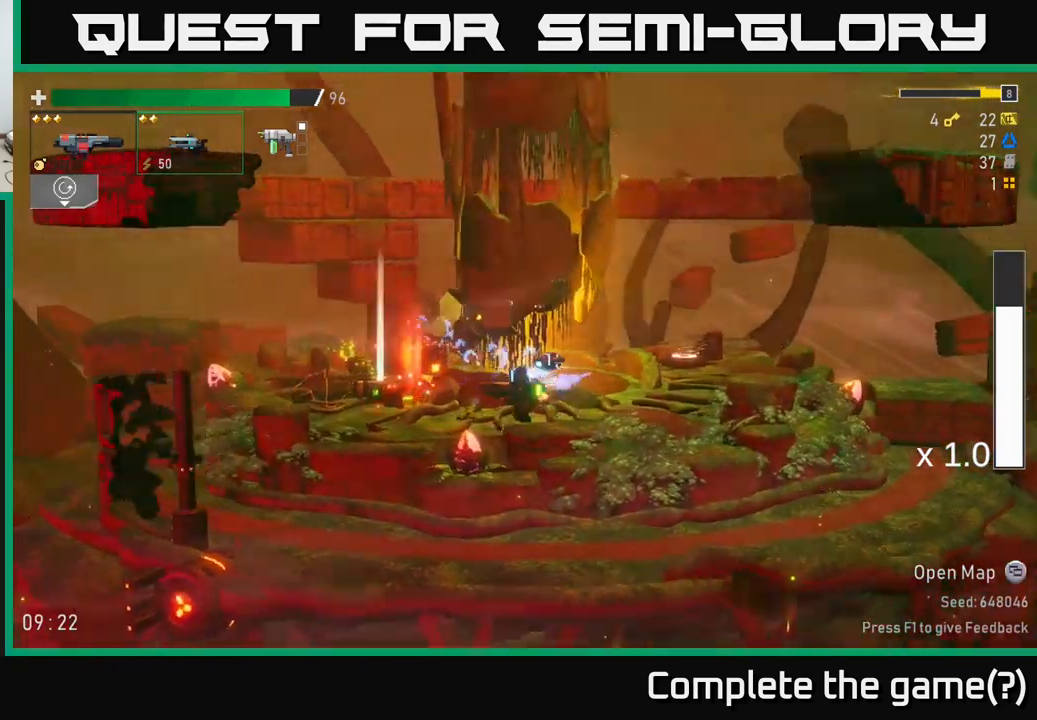
{"buttons": [], "left_stick": "center", "right_stick": "center", "events": [[17, "left_stick", "center"], [150, "left_stick", "left"], [417, "left_stick", "center"]]}
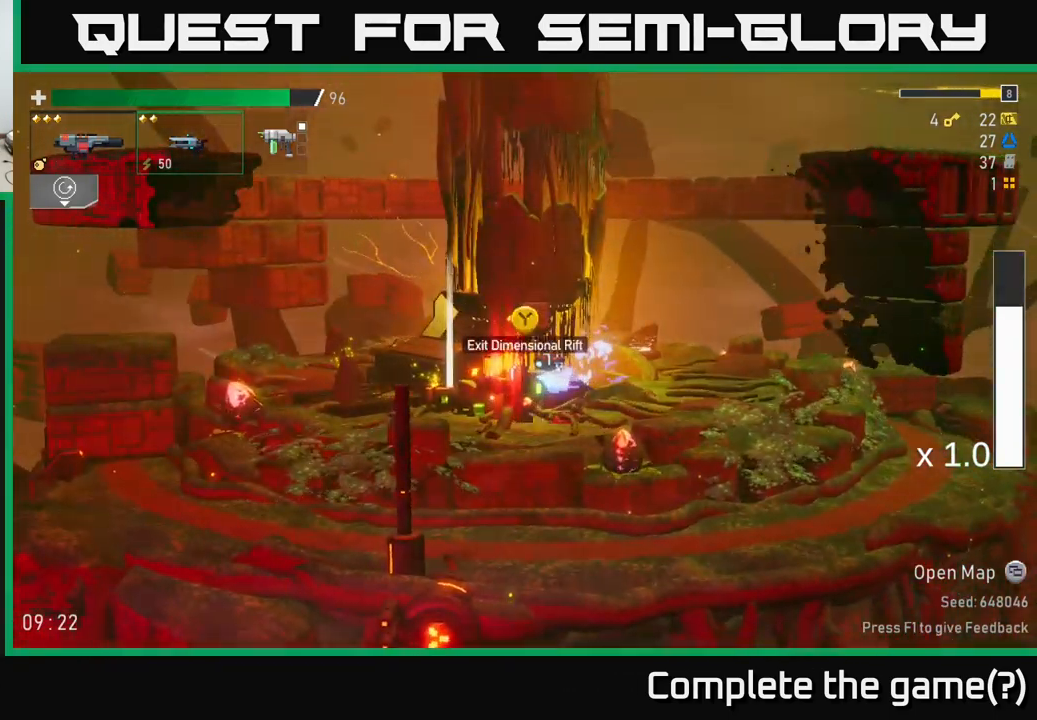
{"buttons": [], "left_stick": "left", "right_stick": "center", "events": [[184, "left_stick", "down"], [300, "left_stick", "left"]]}
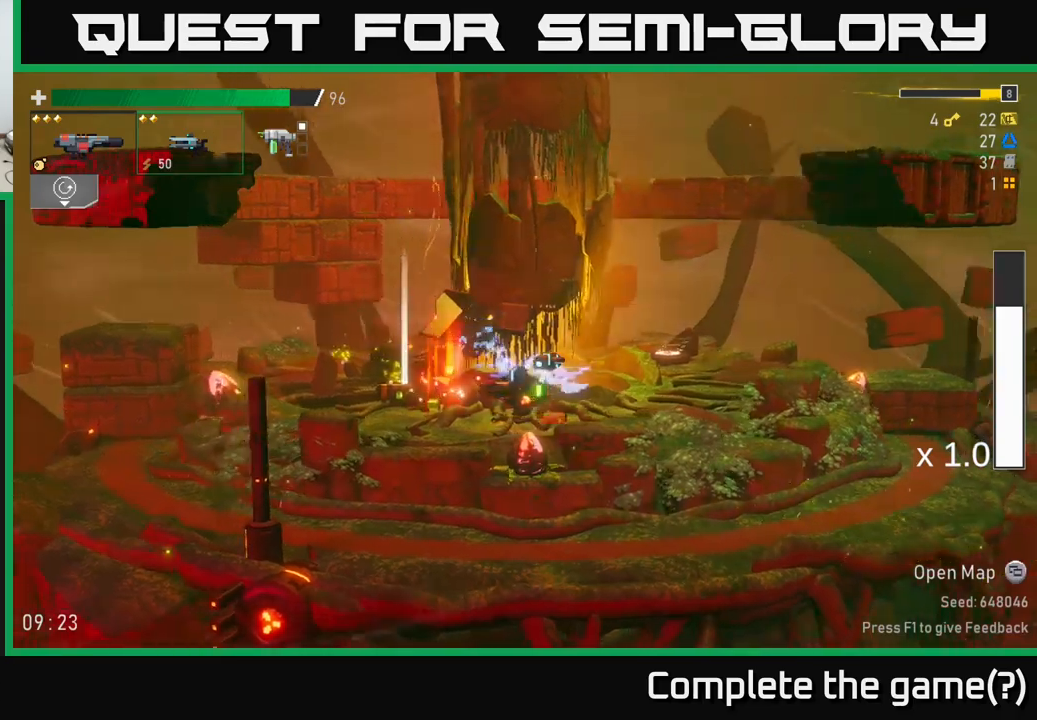
{"buttons": [], "left_stick": "center", "right_stick": "center", "events": [[200, "left_stick", "center"]]}
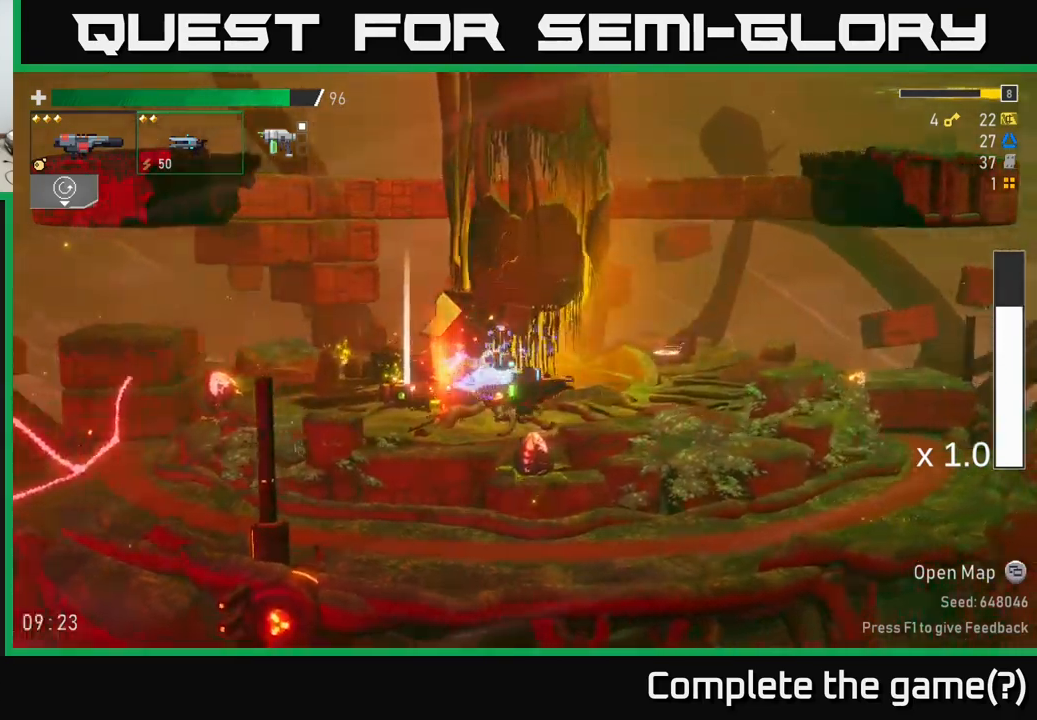
{"buttons": [], "left_stick": "center", "right_stick": "center", "events": [[100, "left_stick", "left"], [416, "left_stick", "center"]]}
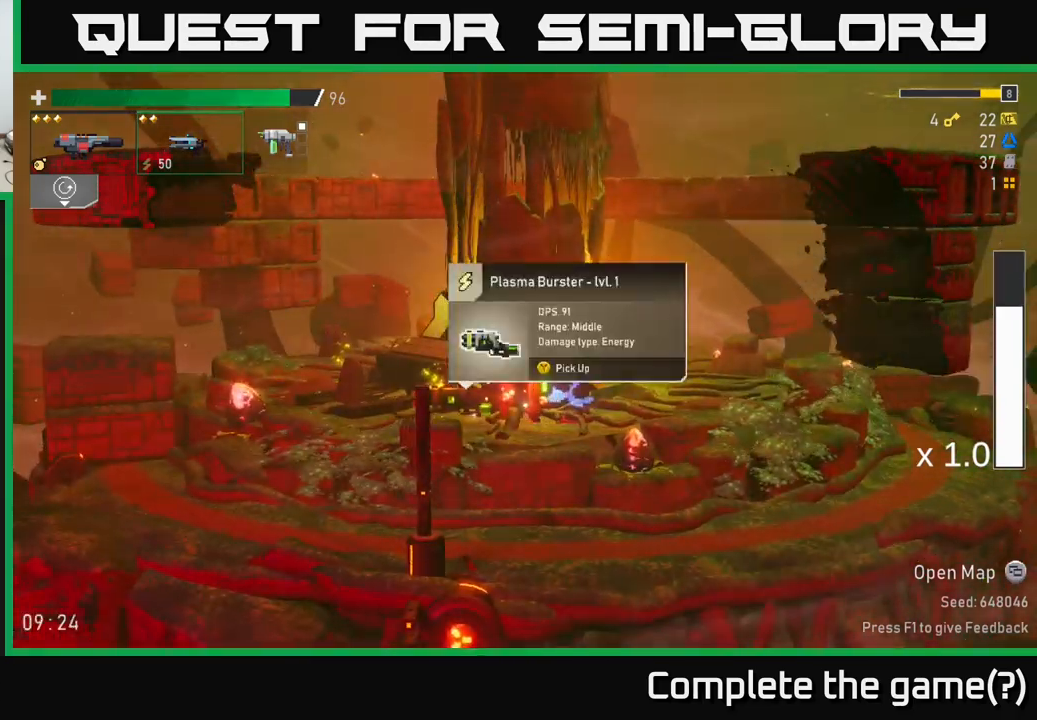
{"buttons": [], "left_stick": "center", "right_stick": "center", "events": [[250, "Y", "down"], [316, "Y", "up"]]}
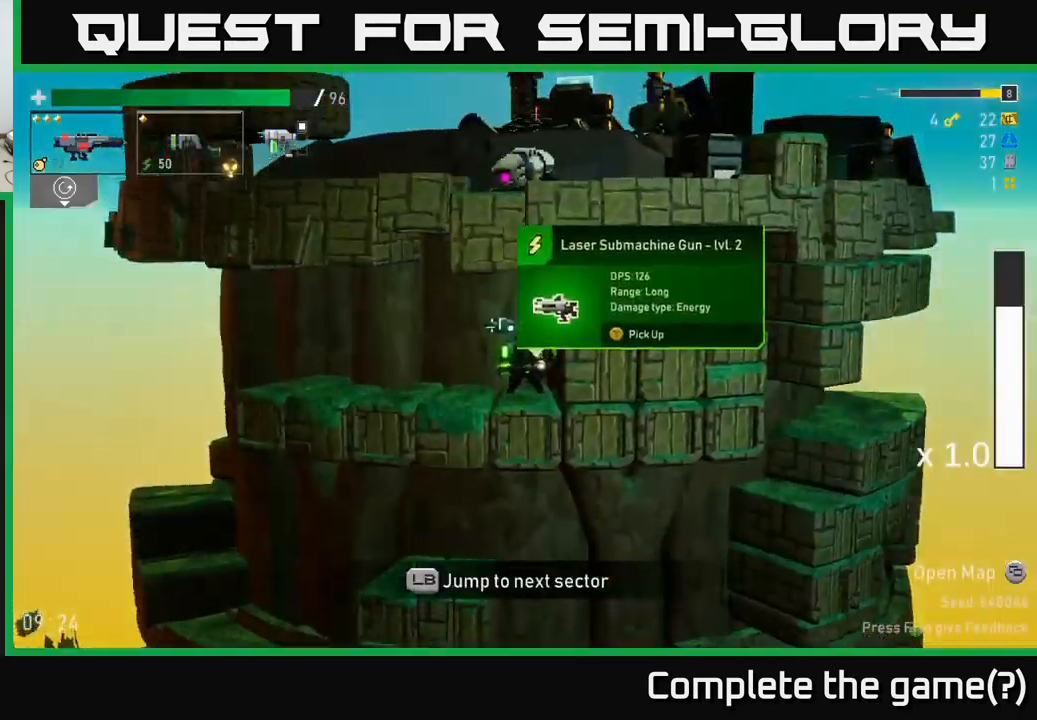
{"buttons": [], "left_stick": "center", "right_stick": "center", "events": []}
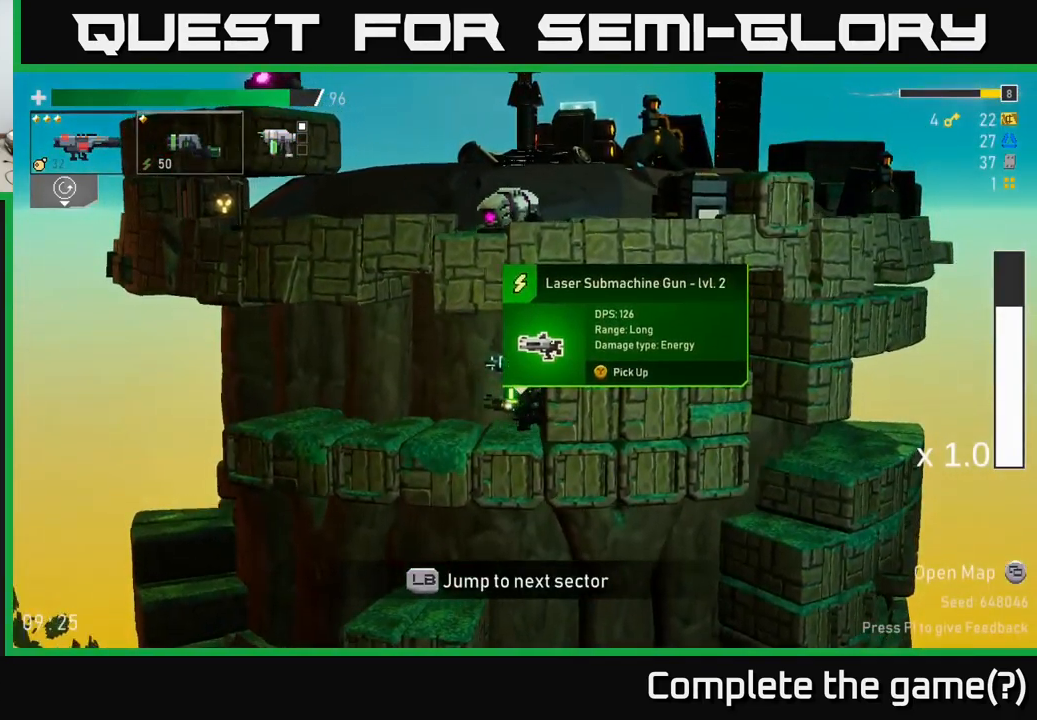
{"buttons": [], "left_stick": "left", "right_stick": "center", "events": [[166, "left_stick", "left"]]}
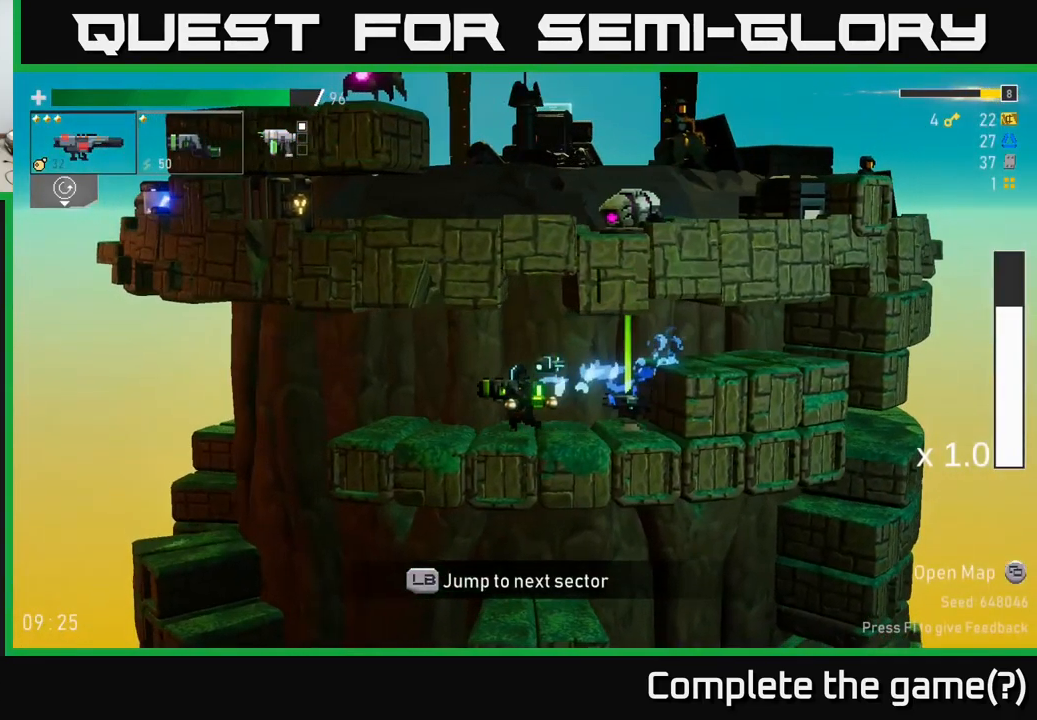
{"buttons": [], "left_stick": "center", "right_stick": "center", "events": [[50, "left_stick", "center"]]}
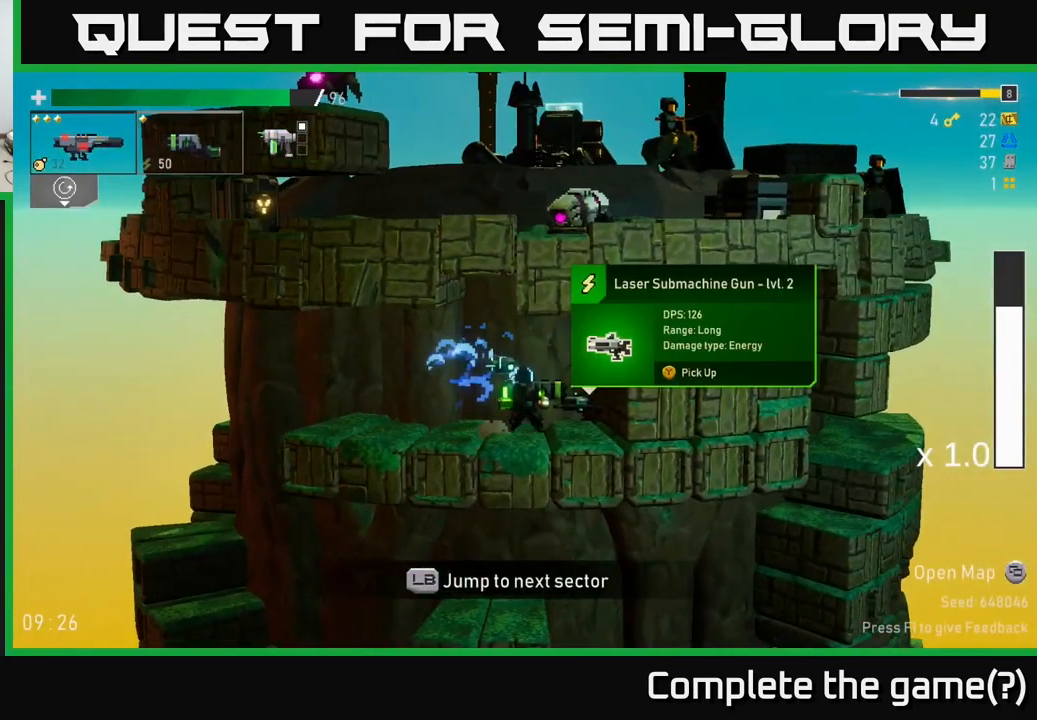
{"buttons": [], "left_stick": "center", "right_stick": "center", "events": []}
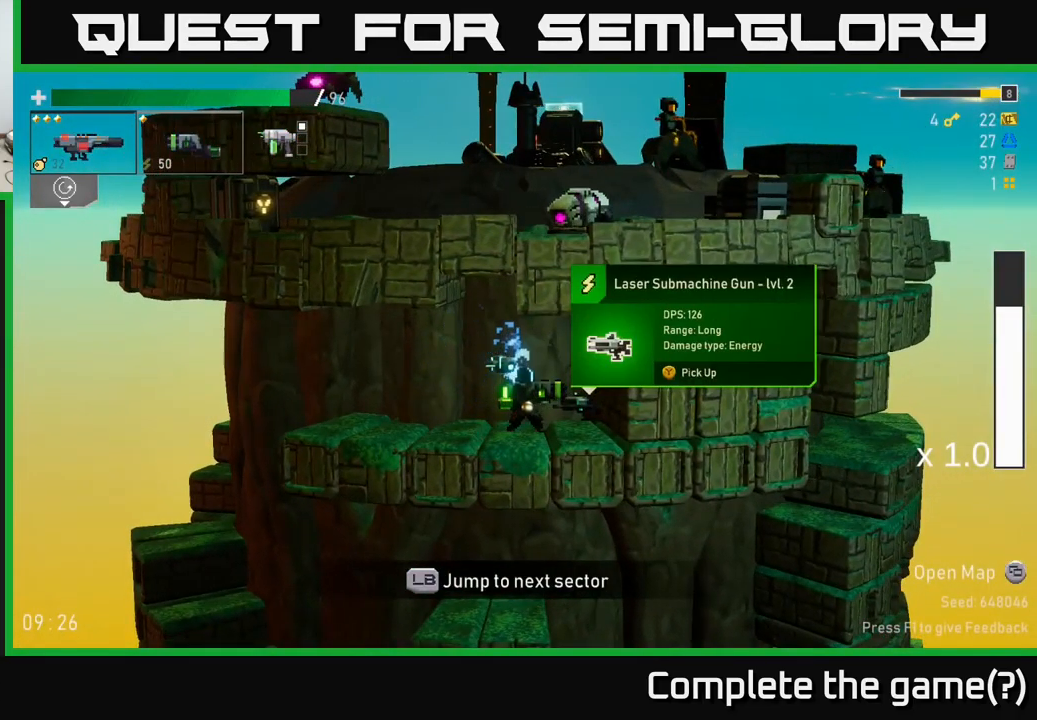
{"buttons": [], "left_stick": "center", "right_stick": "center", "events": [[350, "L2", "down"], [500, "L2", "up"]]}
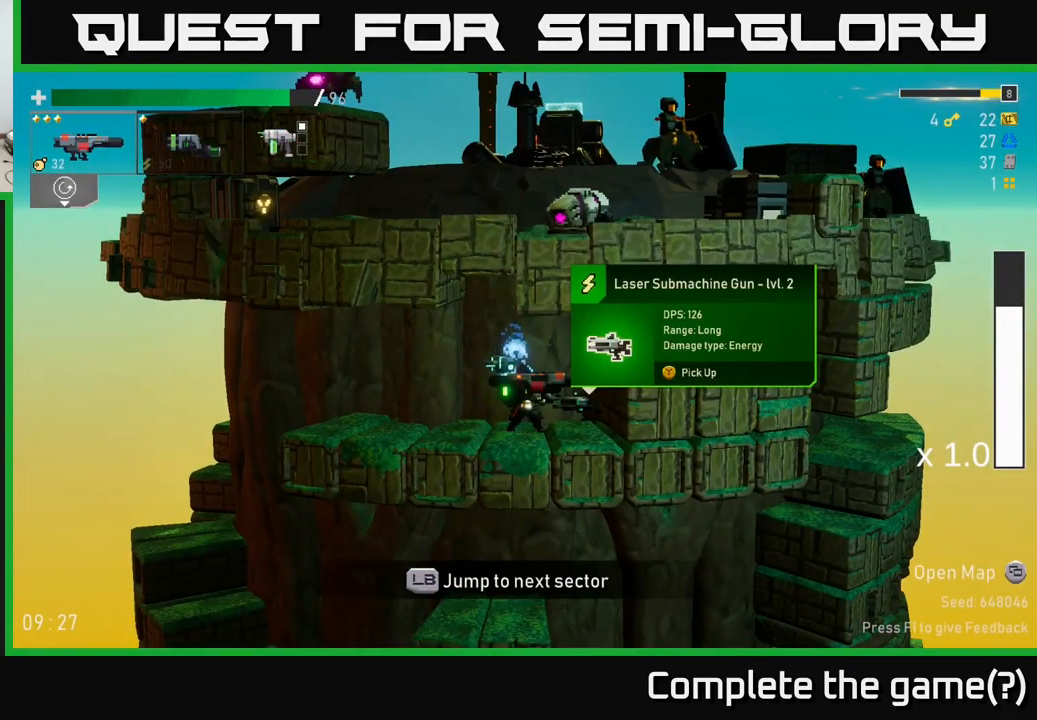
{"buttons": [], "left_stick": "center", "right_stick": "center", "events": [[116, "L2", "down"], [233, "L2", "up"], [333, "Y", "down"], [383, "Y", "up"]]}
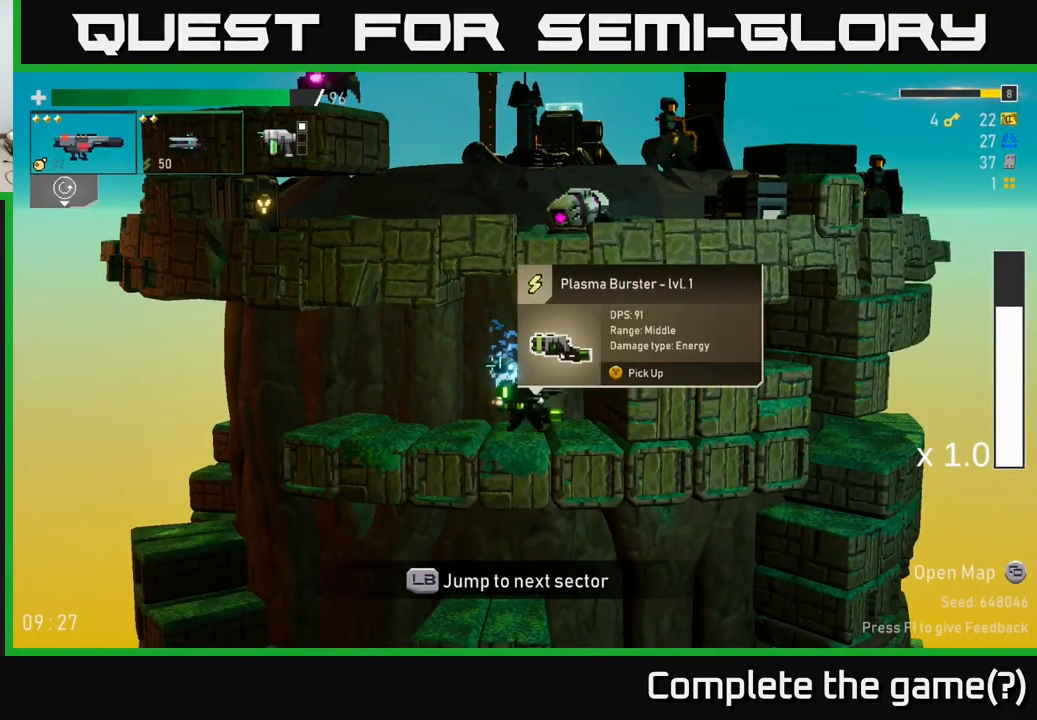
{"buttons": [], "left_stick": "center", "right_stick": "center", "events": [[283, "A", "down"], [433, "A", "up"]]}
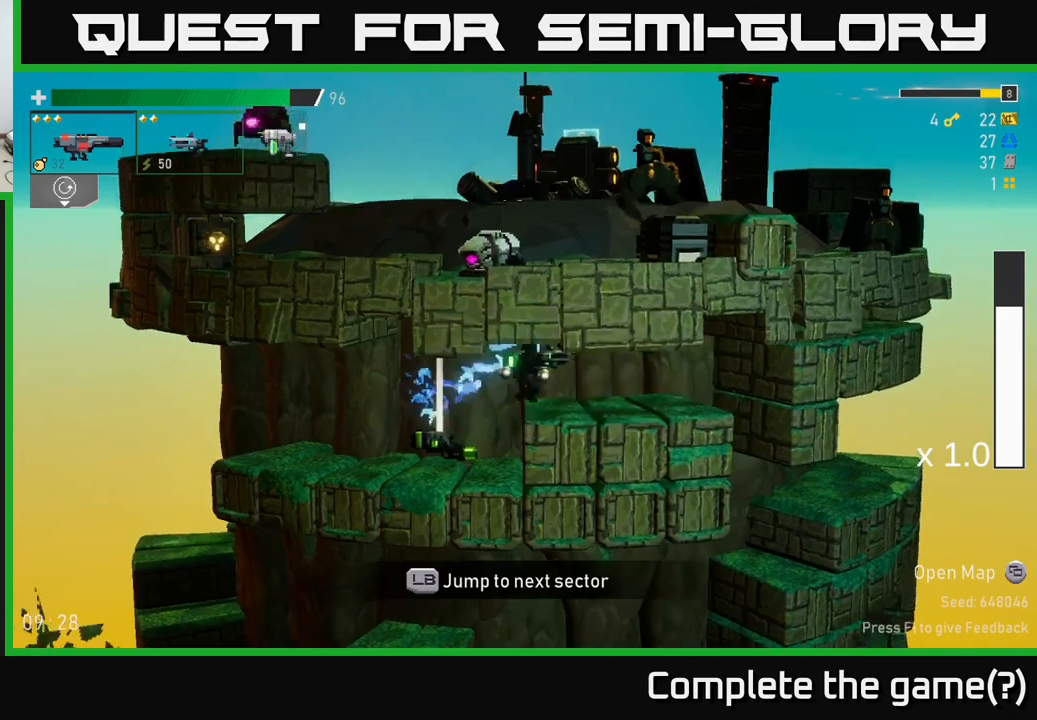
{"buttons": [], "left_stick": "center", "right_stick": "center", "events": []}
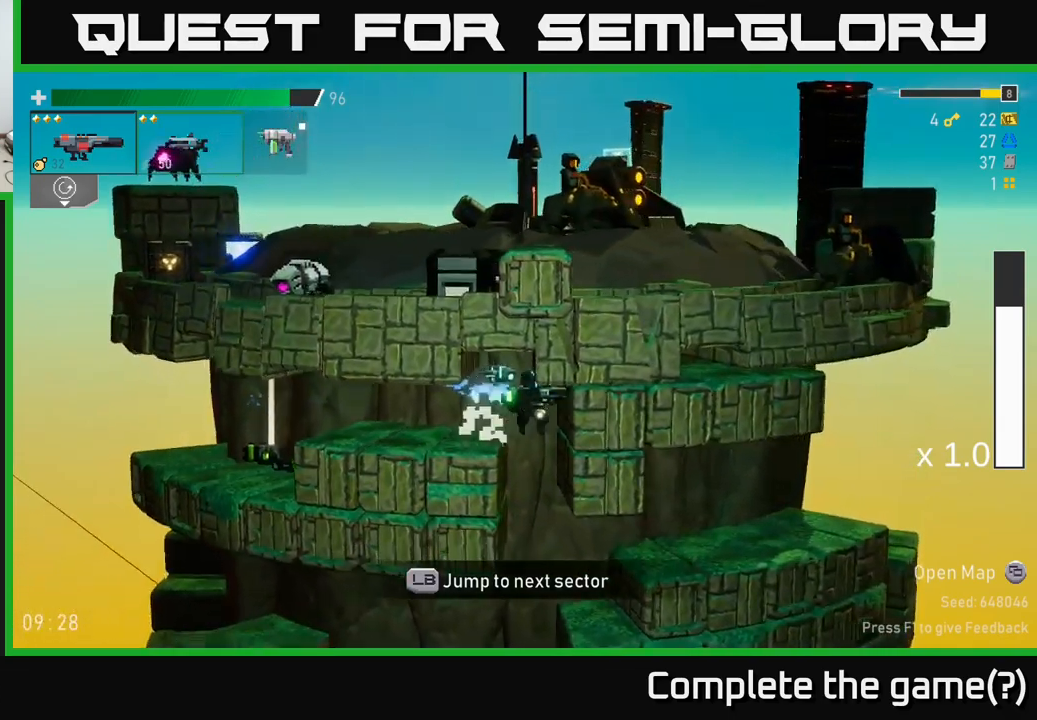
{"buttons": [], "left_stick": "center", "right_stick": "center", "events": []}